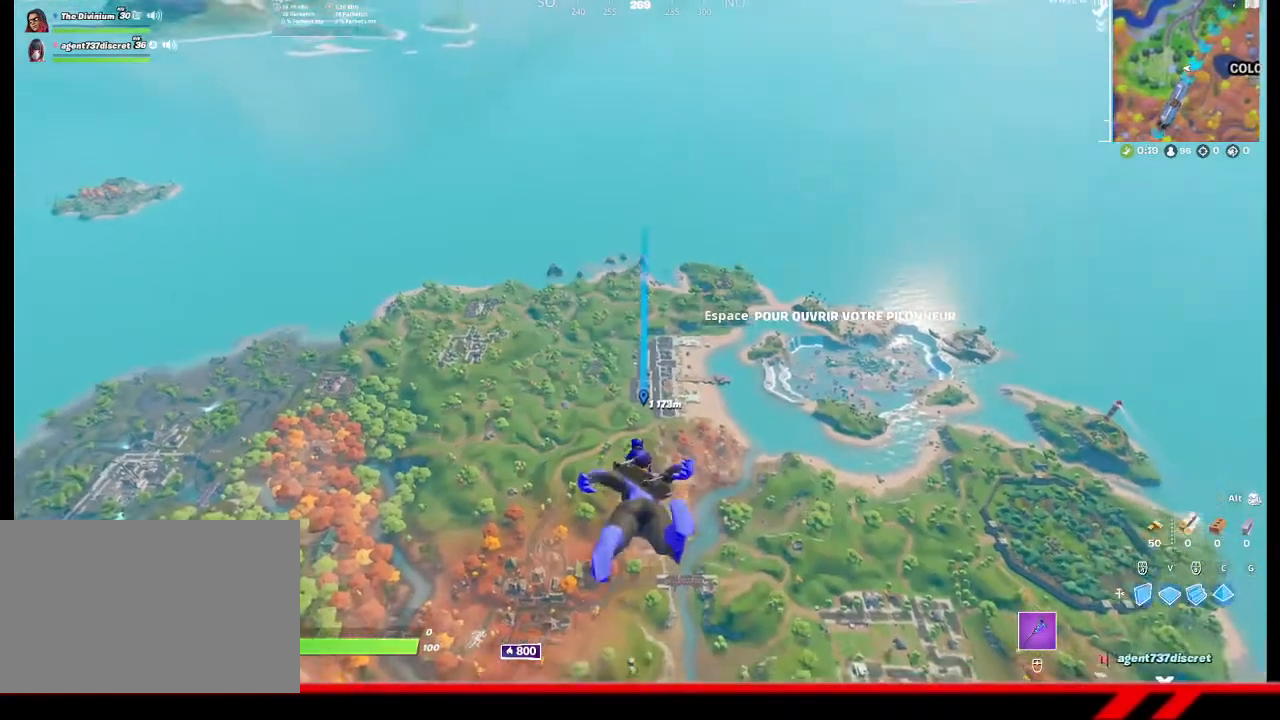
Gameplay with a controller (PlayStation layout); each line is a JSON object with the inputs held at the frame after it. "events" lists button and stick changes between this image and that frame as [ms after this image, input, new state], when the widget could be followed in between.
{"buttons": [], "left_stick": "center", "right_stick": "center", "events": [[67, "TOUCHPAD", "down"], [267, "TOUCHPAD", "up"]]}
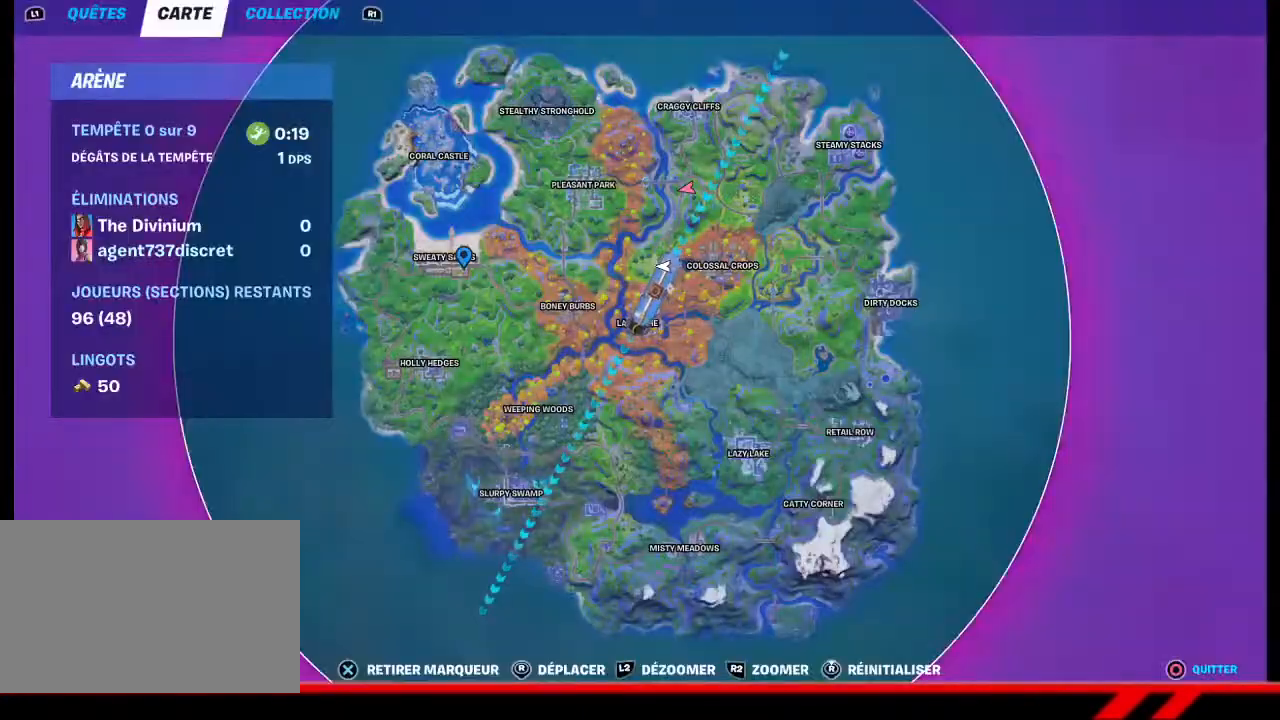
{"buttons": [], "left_stick": "center", "right_stick": "center", "events": []}
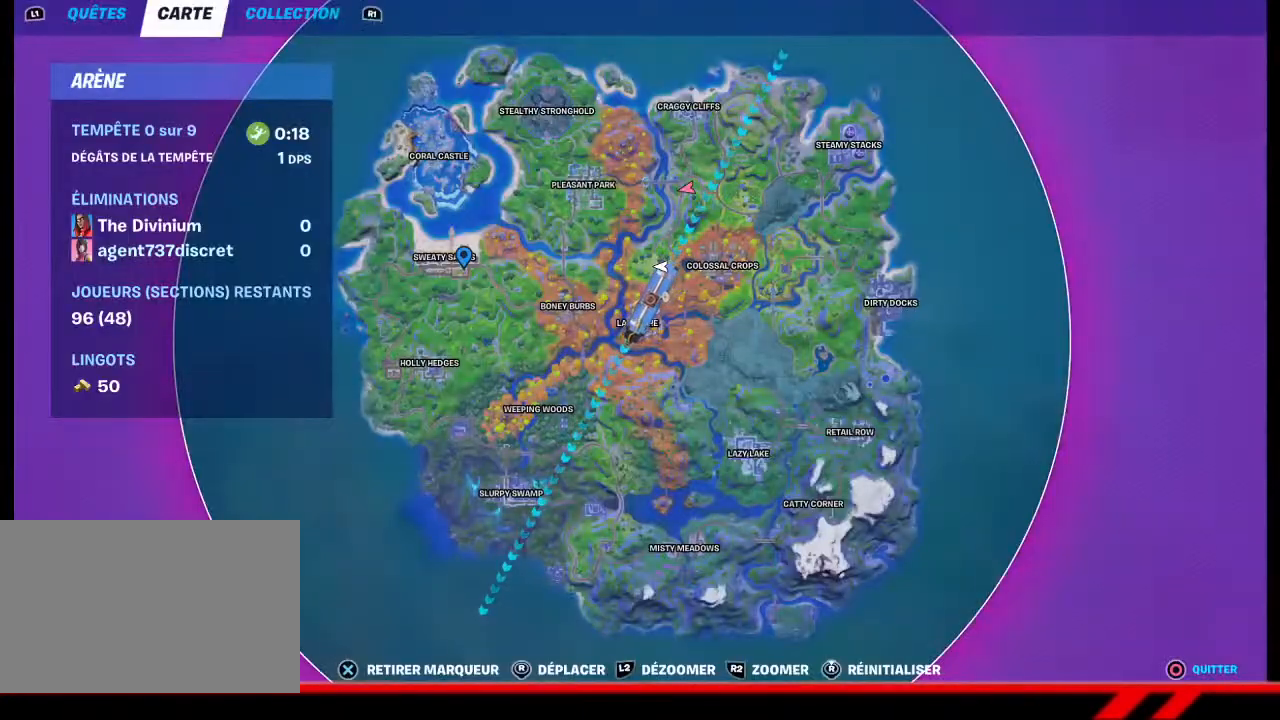
{"buttons": [], "left_stick": "center", "right_stick": "center", "events": []}
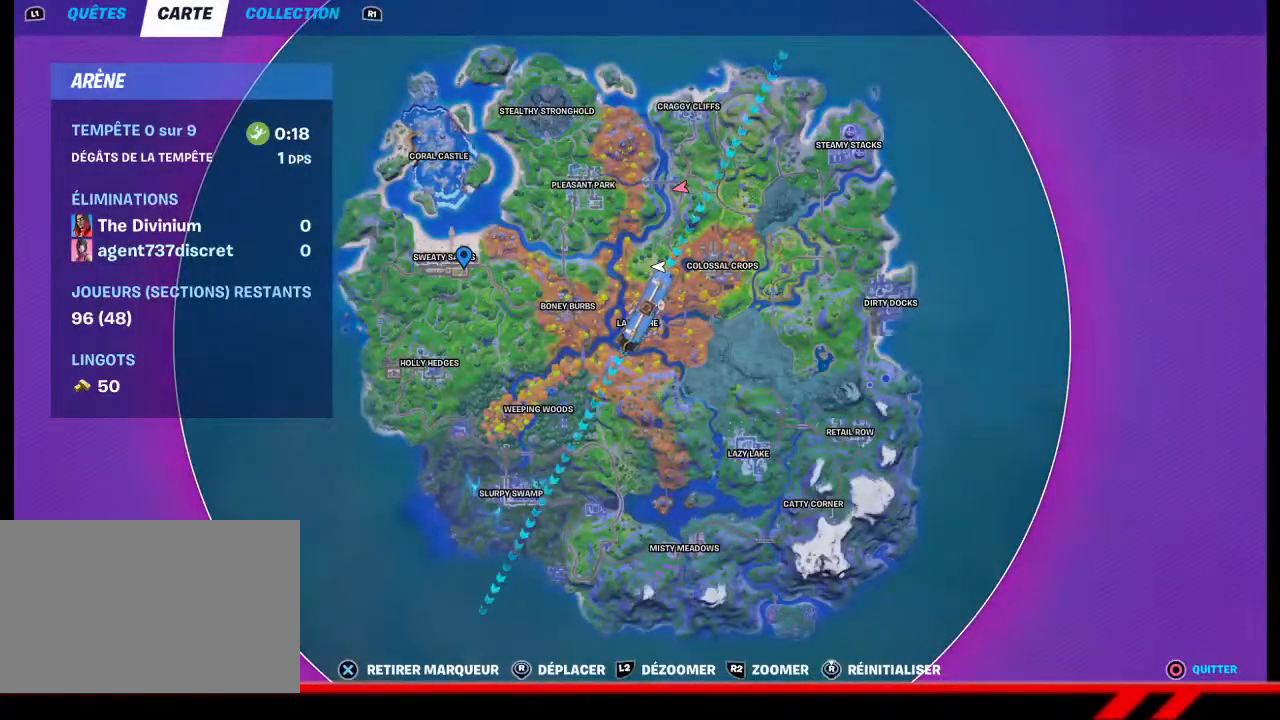
{"buttons": [], "left_stick": "center", "right_stick": "center", "events": []}
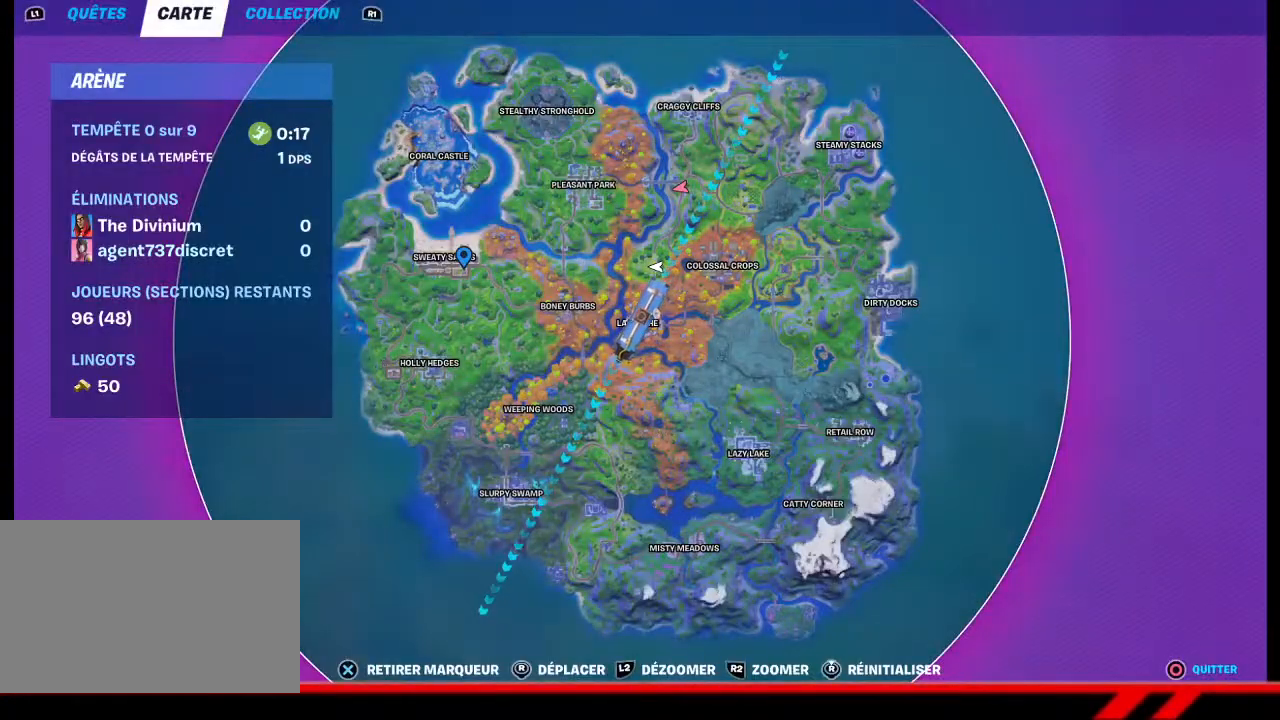
{"buttons": [], "left_stick": "center", "right_stick": "center", "events": []}
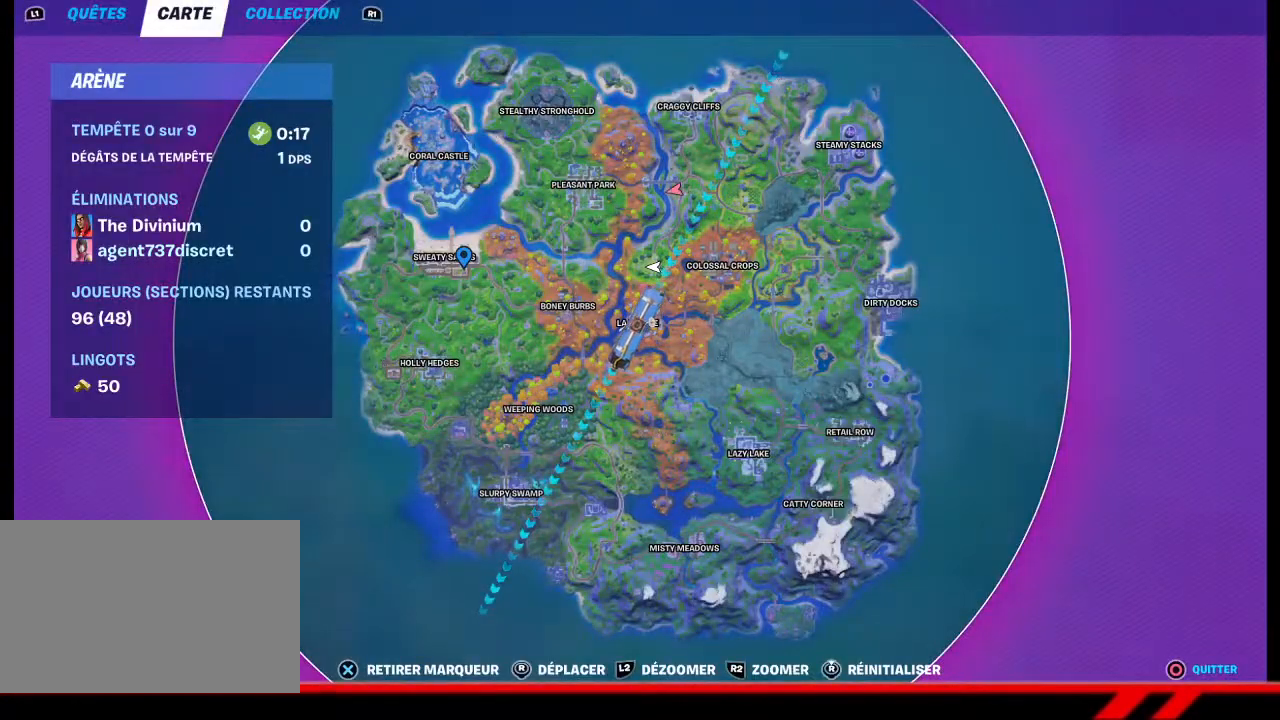
{"buttons": [], "left_stick": "center", "right_stick": "center", "events": [[67, "TOUCHPAD", "down"], [167, "TOUCHPAD", "up"]]}